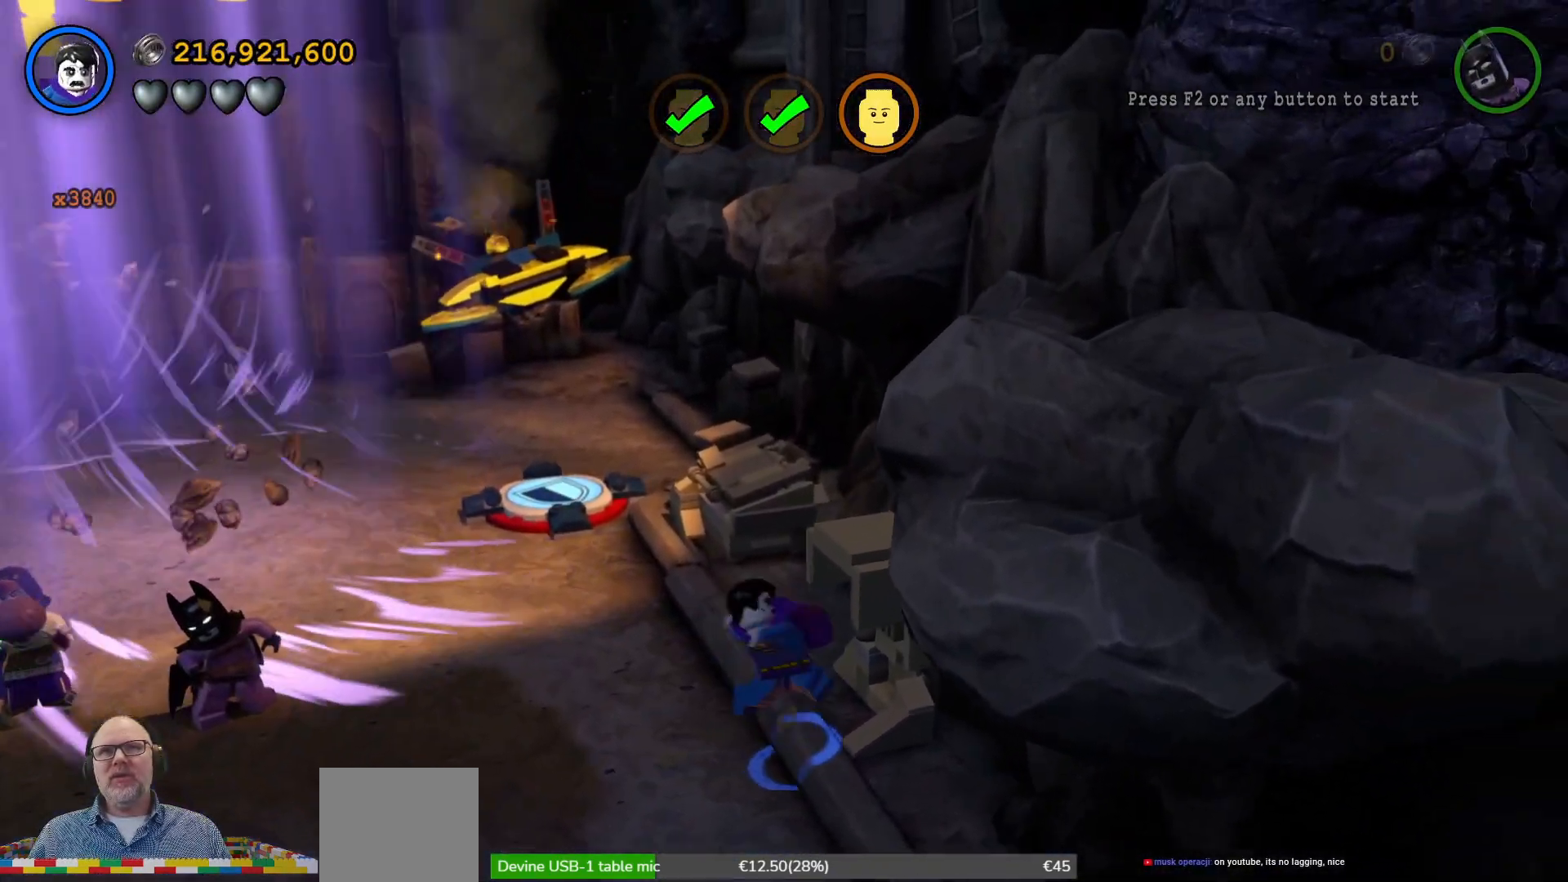
Gameplay with a controller (Xbox layout); each line is a JSON object with the inputs held at the frame after it (dt_ms = milliseconds from this image to that frame). "events" lists button and stick changes between this image and that frame as [ms after this image, input, new state], when the widget could be followed in between. Not read: L2 L3 R2 R3 right_stick.
{"dt_ms": 500, "buttons": ["X"], "left_stick": "center", "events": [[33, "X", "up"], [133, "X", "down"], [200, "X", "up"], [267, "X", "down"], [367, "X", "up"], [433, "X", "down"]]}
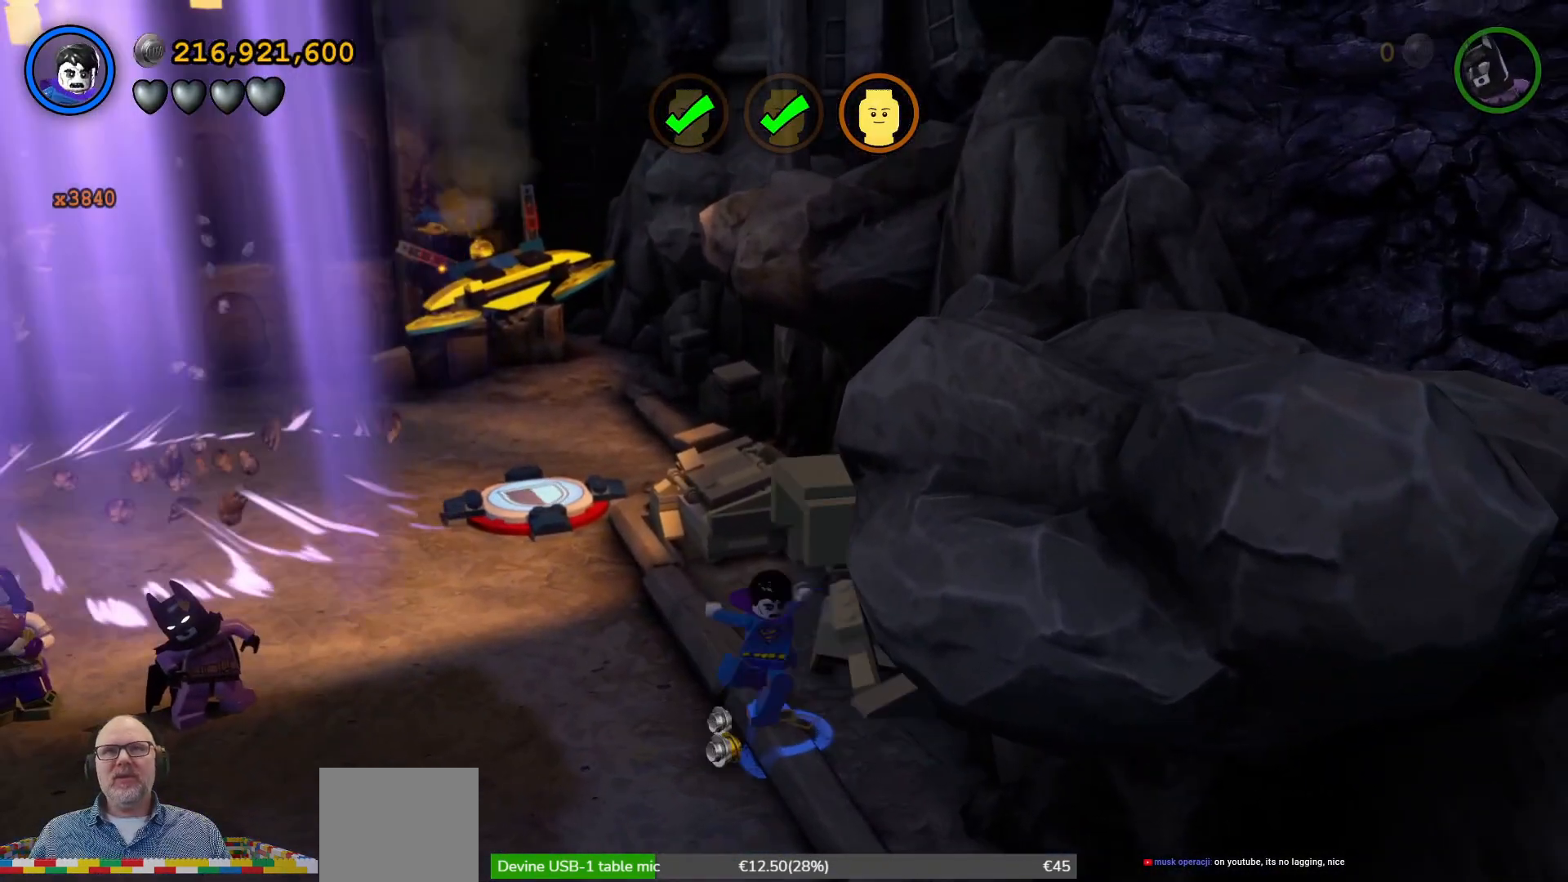
{"dt_ms": 500, "buttons": [], "left_stick": "center", "events": [[33, "X", "up"]]}
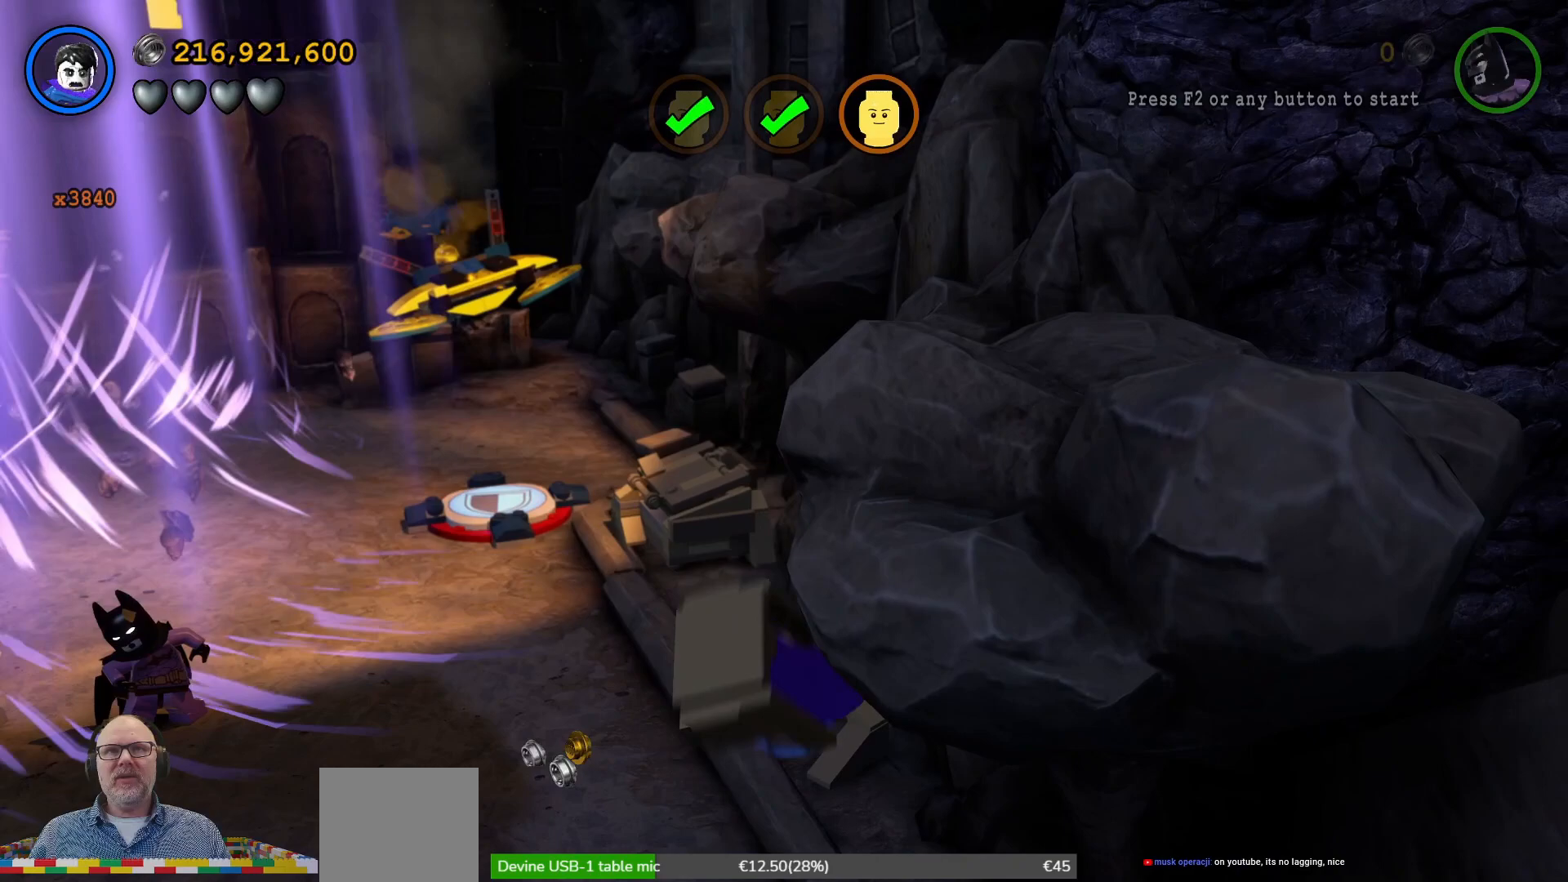
{"dt_ms": 500, "buttons": [], "left_stick": "left", "events": [[200, "left_stick", "left"]]}
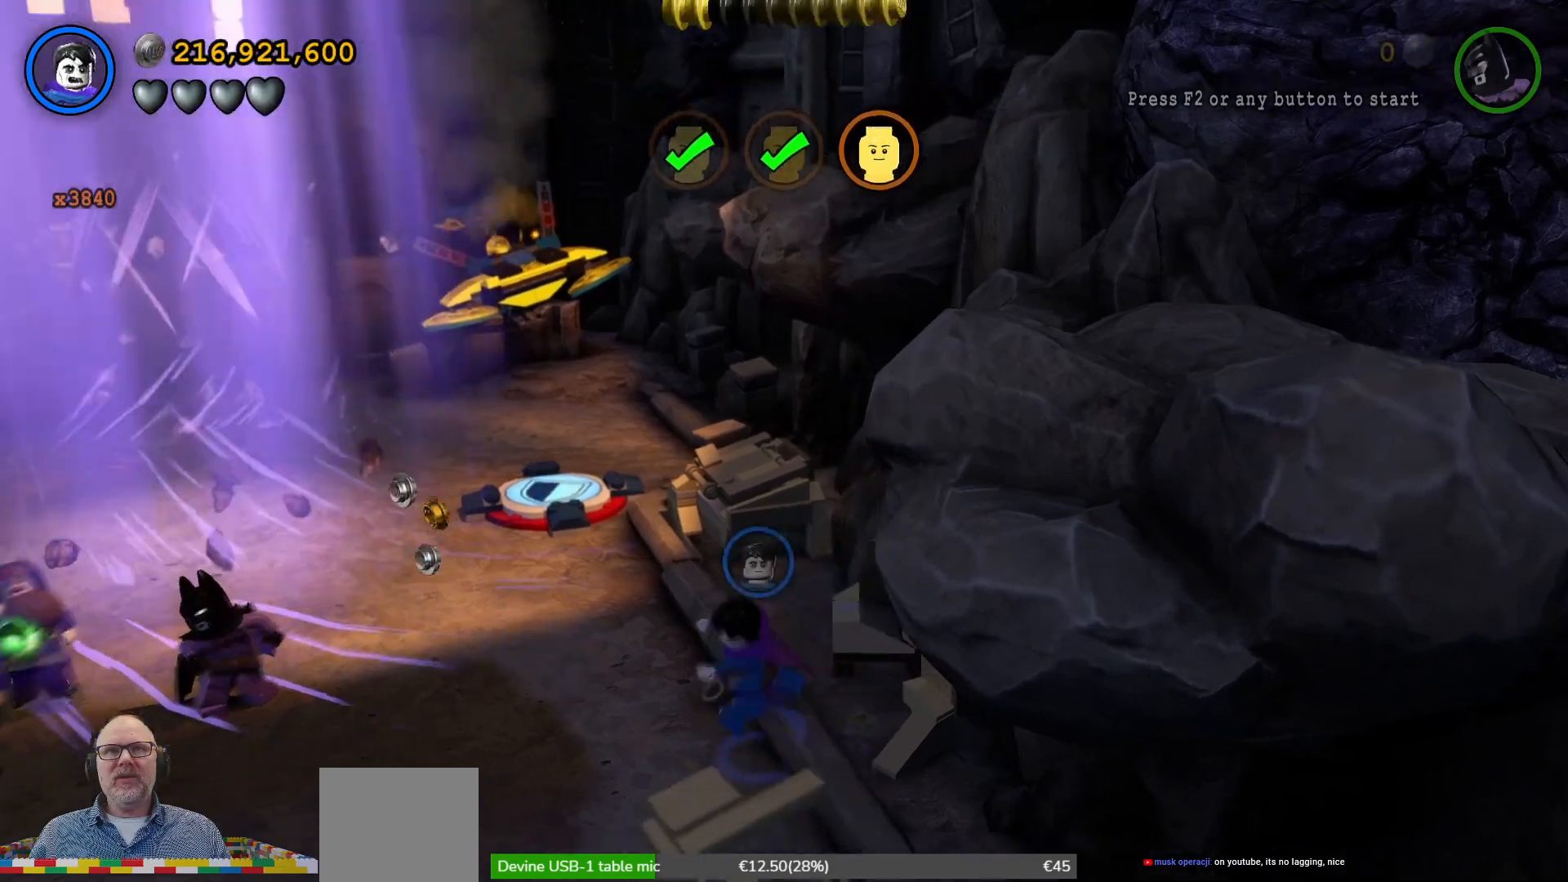
{"dt_ms": 500, "buttons": [], "left_stick": "up-right", "events": [[167, "left_stick", "up-left"], [300, "left_stick", "up"], [400, "left_stick", "up-right"]]}
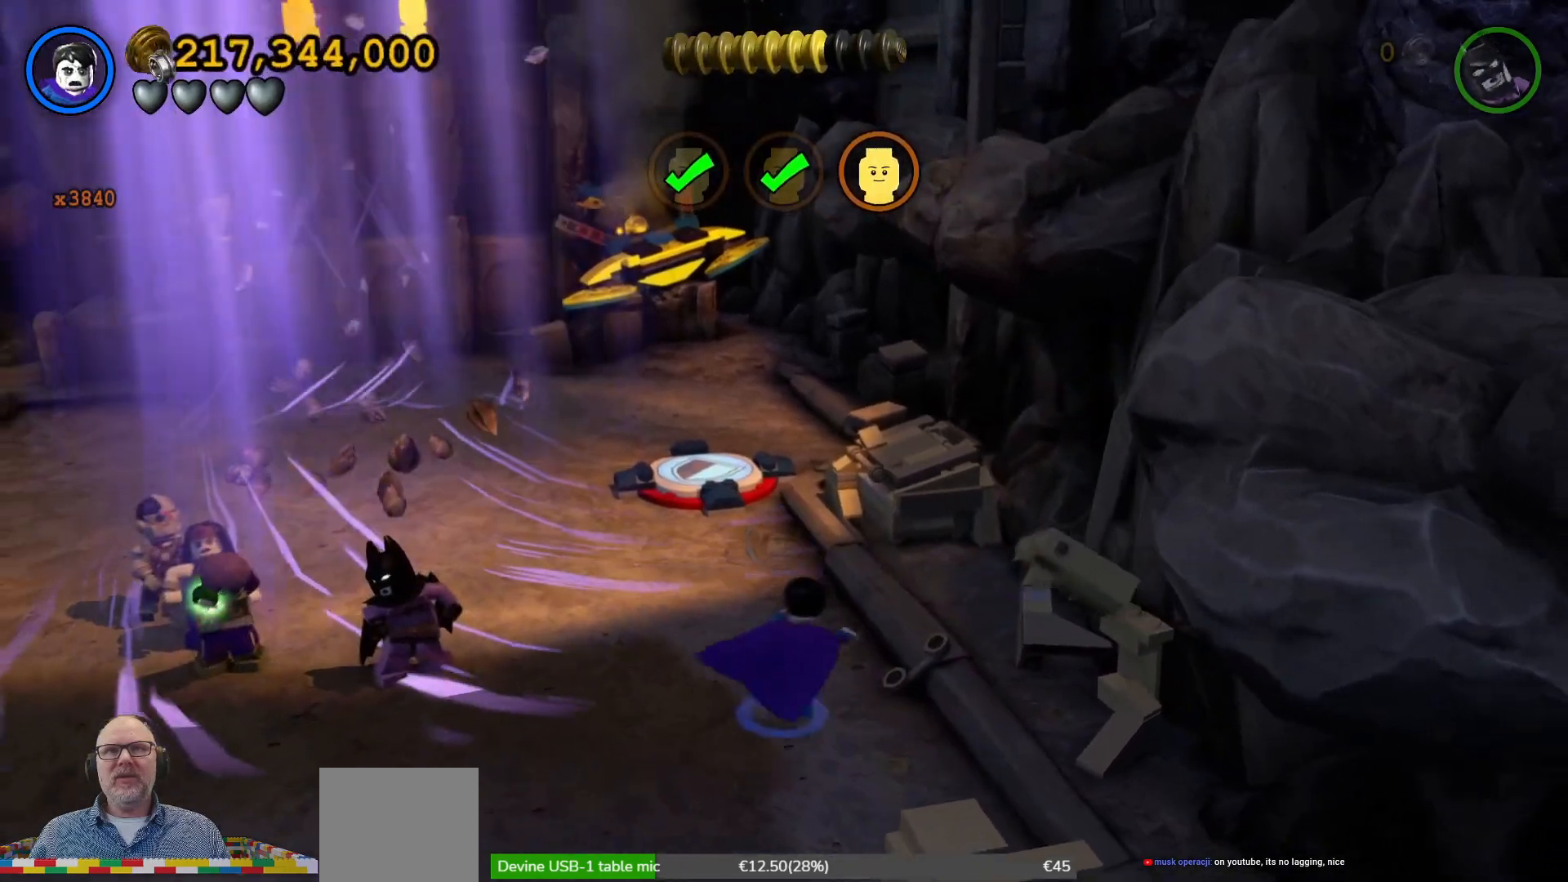
{"dt_ms": 500, "buttons": [], "left_stick": "up", "events": [[467, "left_stick", "up"]]}
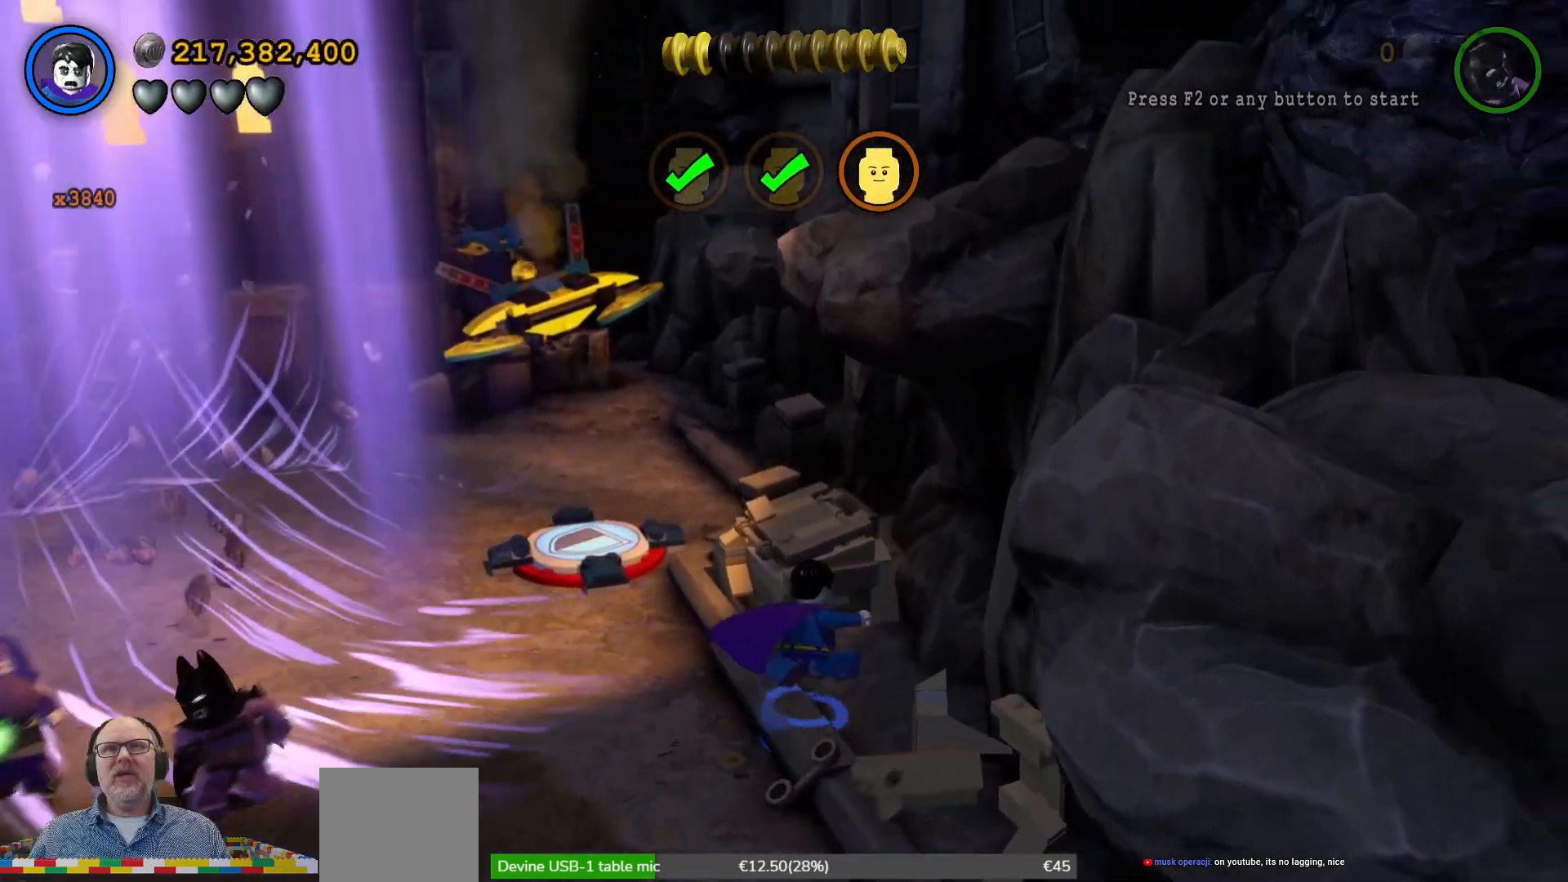
{"dt_ms": 500, "buttons": [], "left_stick": "center", "events": [[100, "left_stick", "center"], [167, "X", "down"], [267, "X", "up"], [400, "X", "down"], [500, "X", "up"]]}
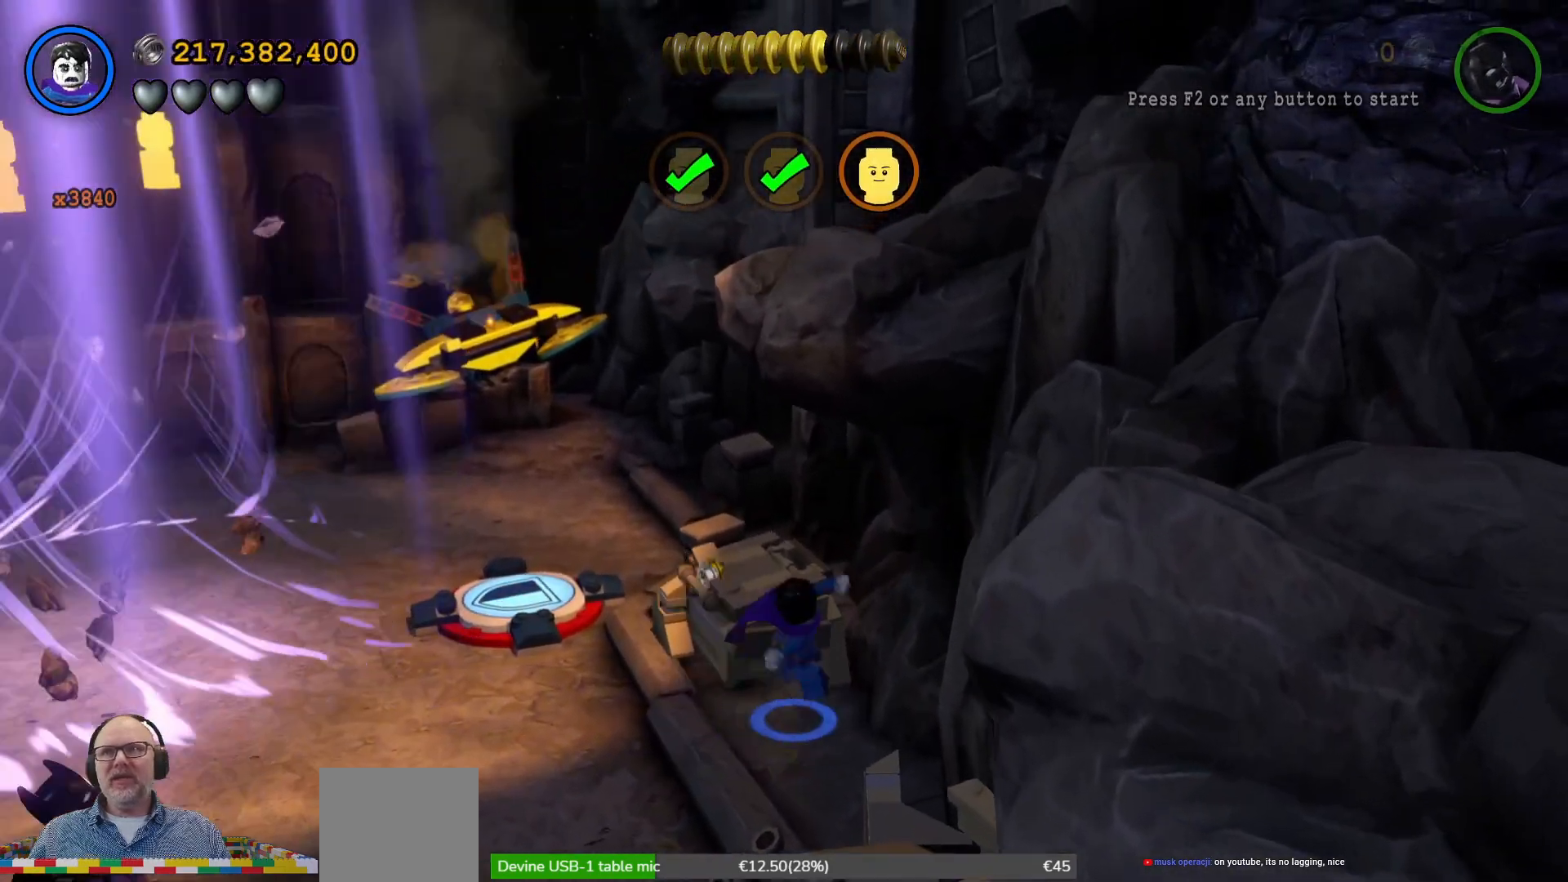
{"dt_ms": 500, "buttons": [], "left_stick": "center", "events": [[67, "X", "down"], [133, "X", "up"], [200, "X", "down"], [300, "X", "up"], [367, "X", "down"], [433, "X", "up"]]}
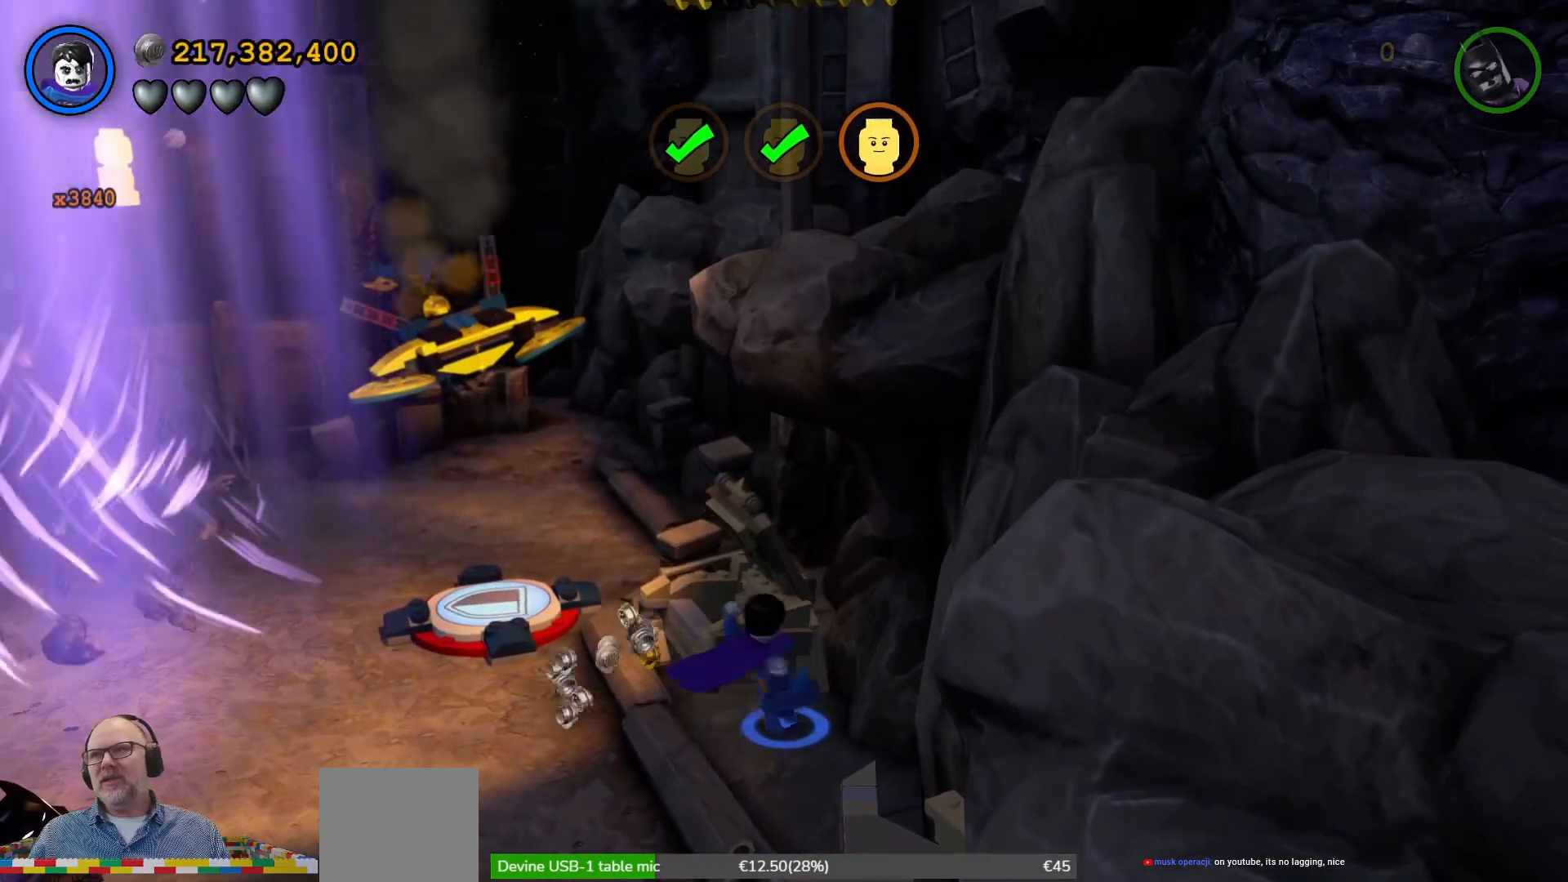
{"dt_ms": 500, "buttons": [], "left_stick": "center", "events": [[33, "X", "down"], [100, "X", "up"], [200, "X", "down"], [267, "X", "up"]]}
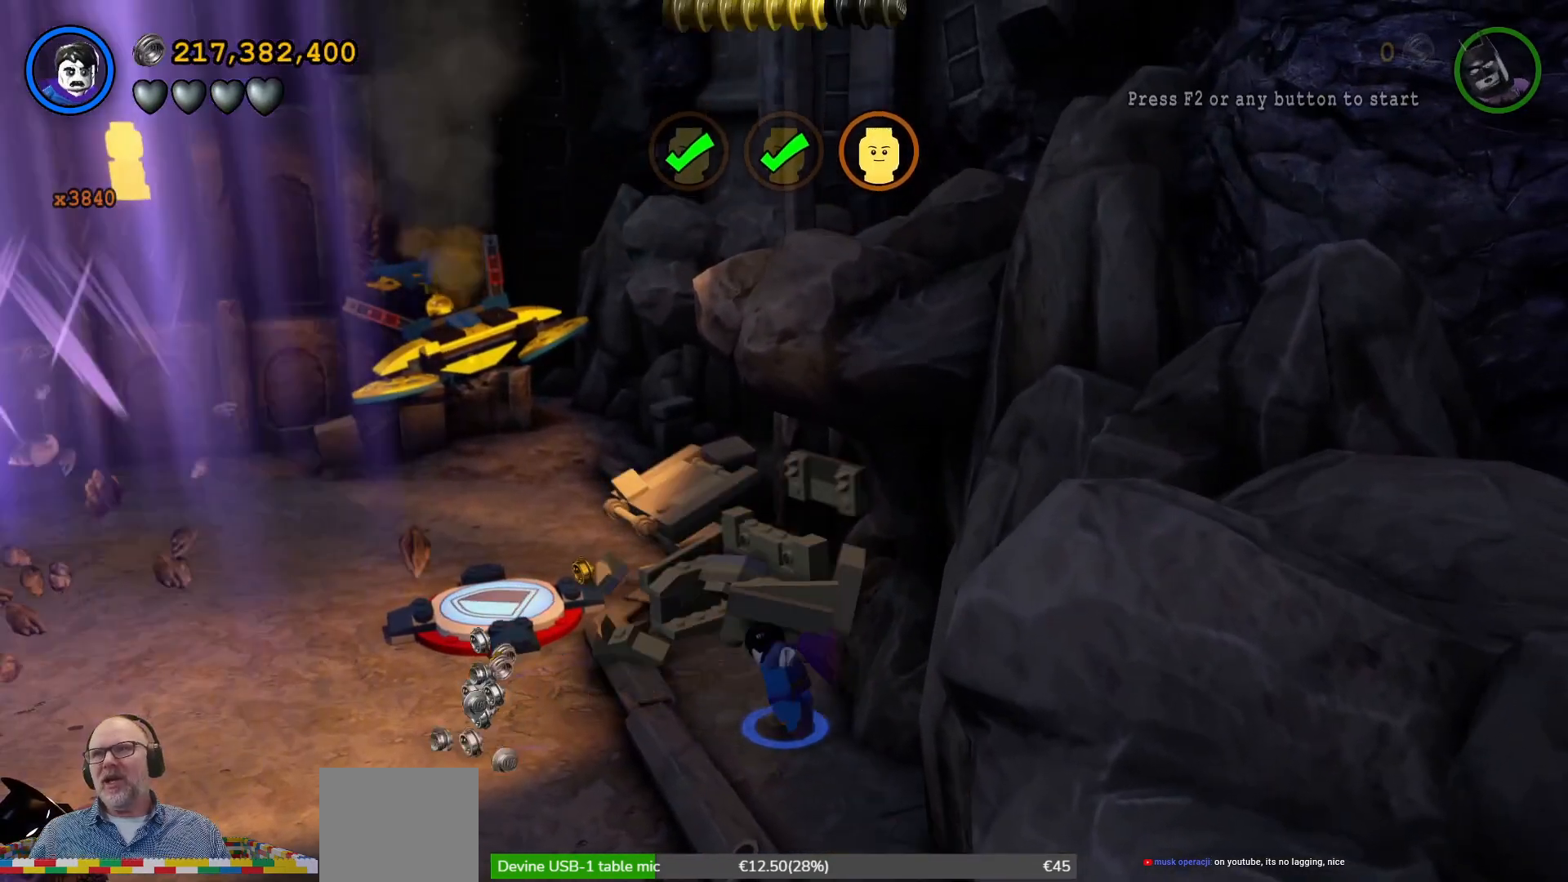
{"dt_ms": 500, "buttons": [], "left_stick": "up-left", "events": [[67, "left_stick", "left"], [400, "left_stick", "up-left"]]}
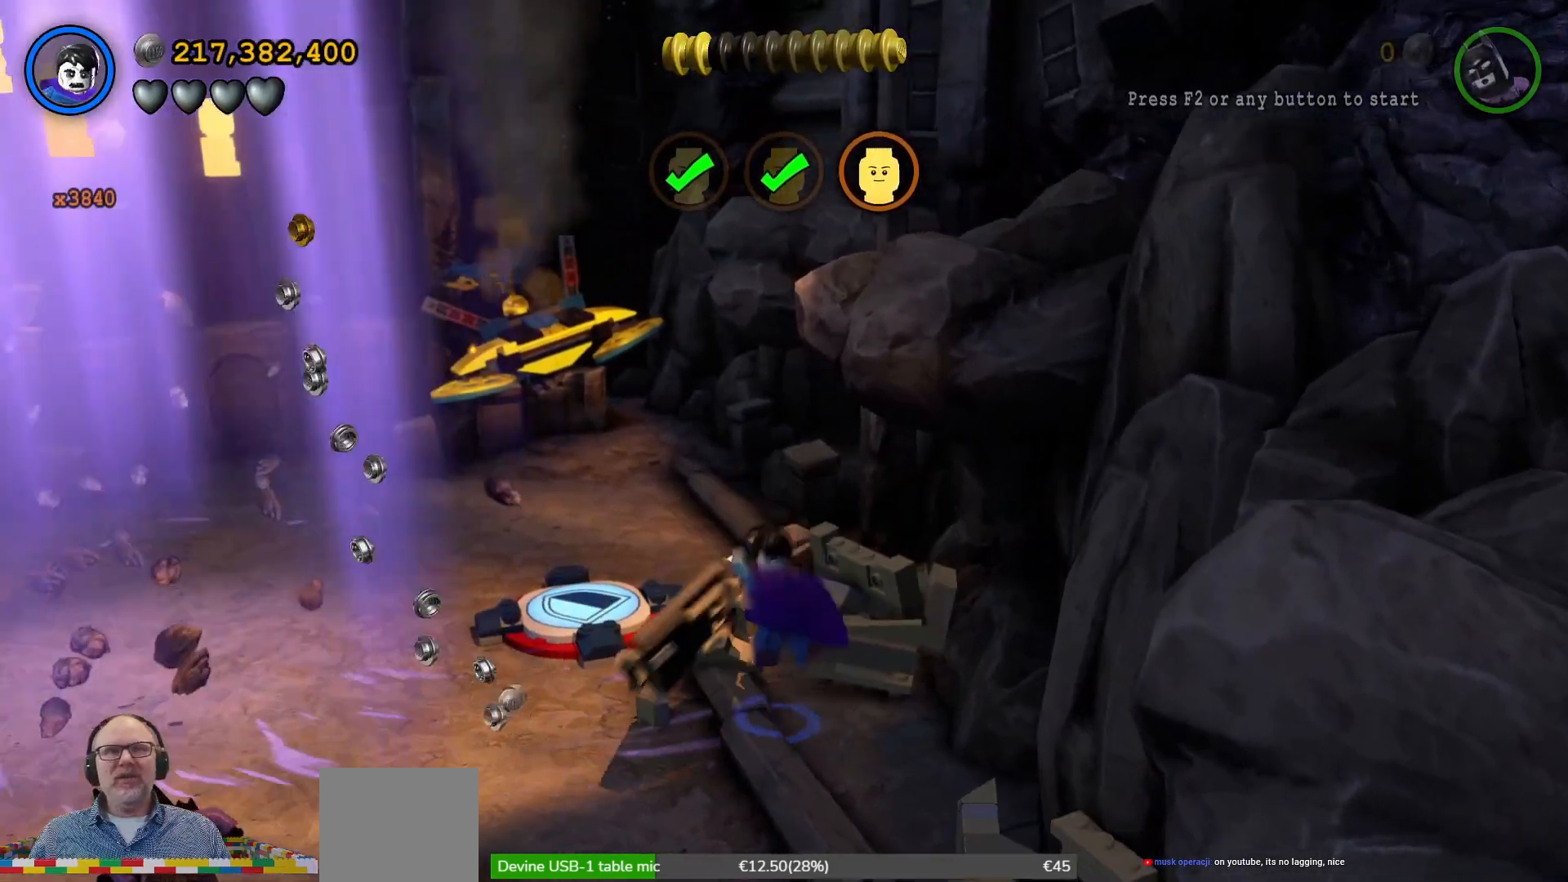
{"dt_ms": 1000, "buttons": [], "left_stick": "down-left"}
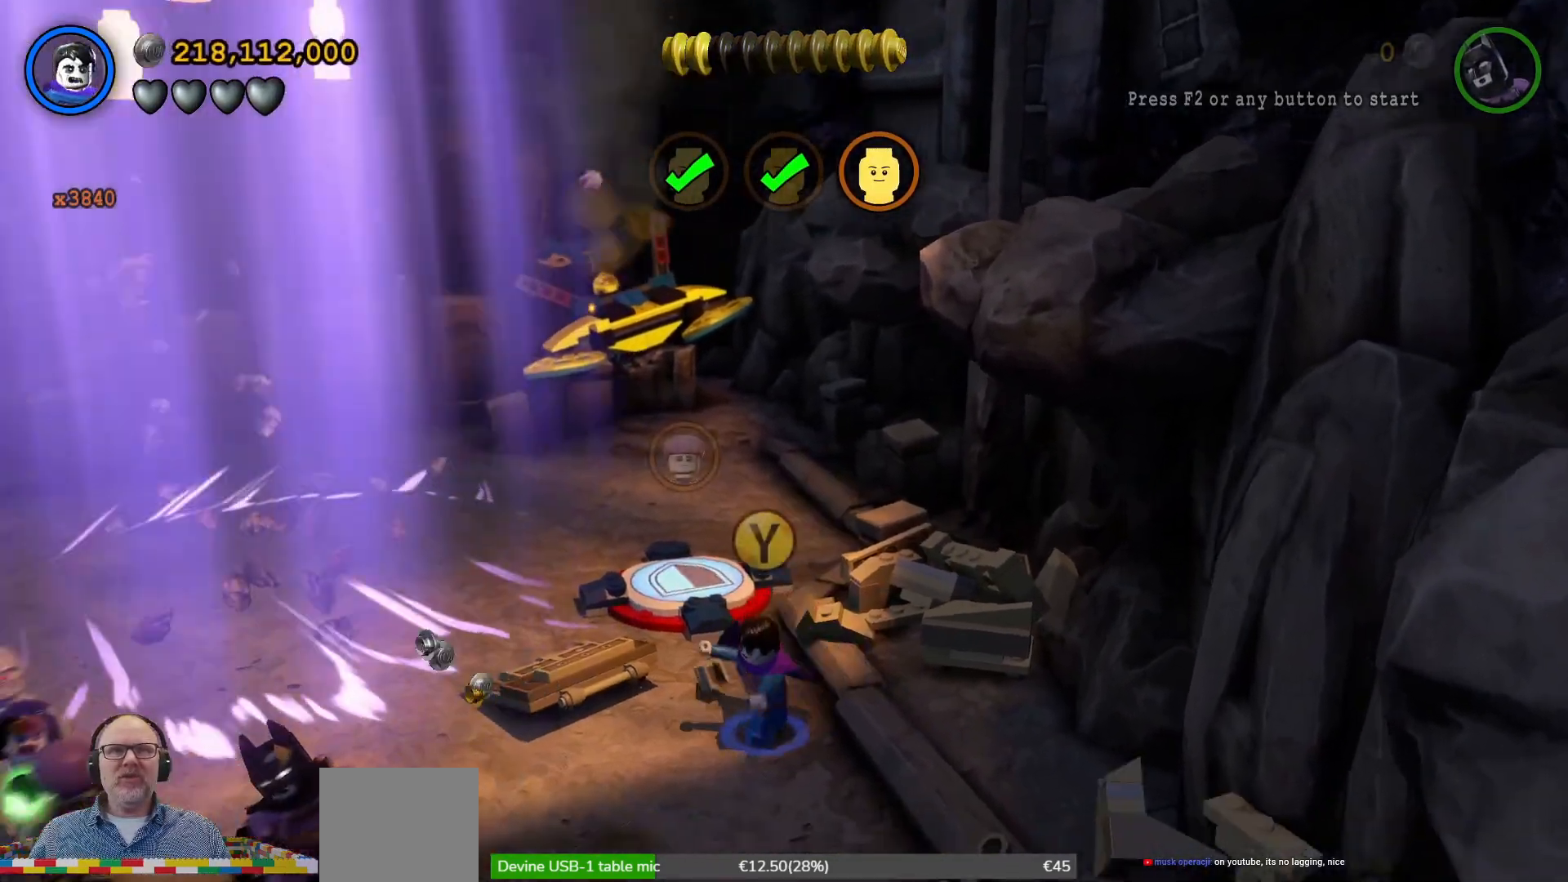
{"dt_ms": 500, "buttons": [], "left_stick": "up-right", "events": [[133, "left_stick", "up"], [267, "left_stick", "right"], [467, "left_stick", "up-right"]]}
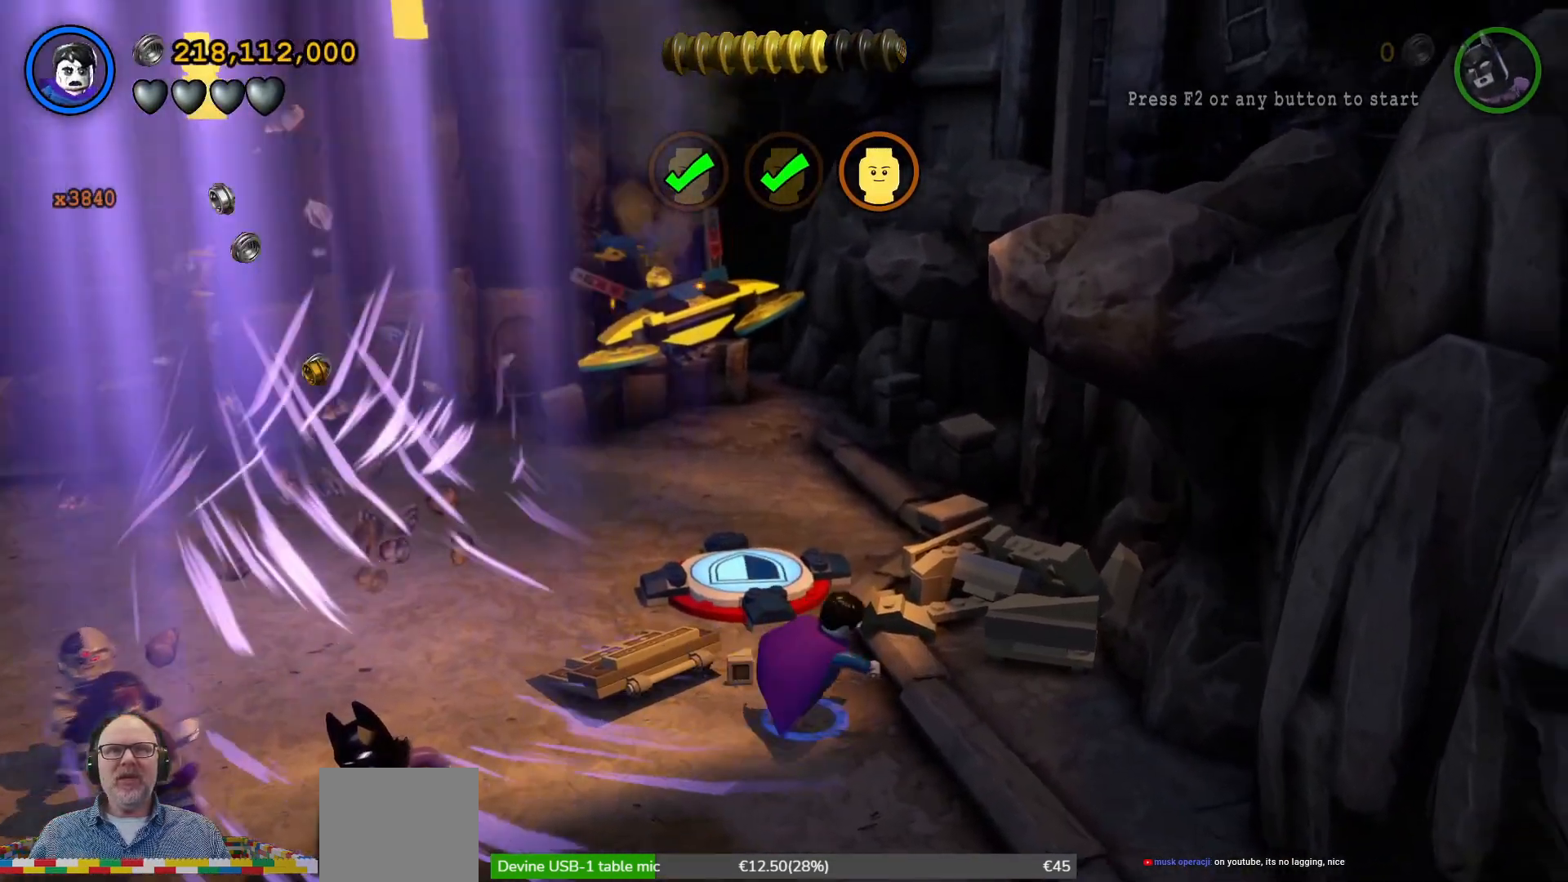
{"dt_ms": 500, "buttons": [], "left_stick": "up", "events": [[167, "left_stick", "up"]]}
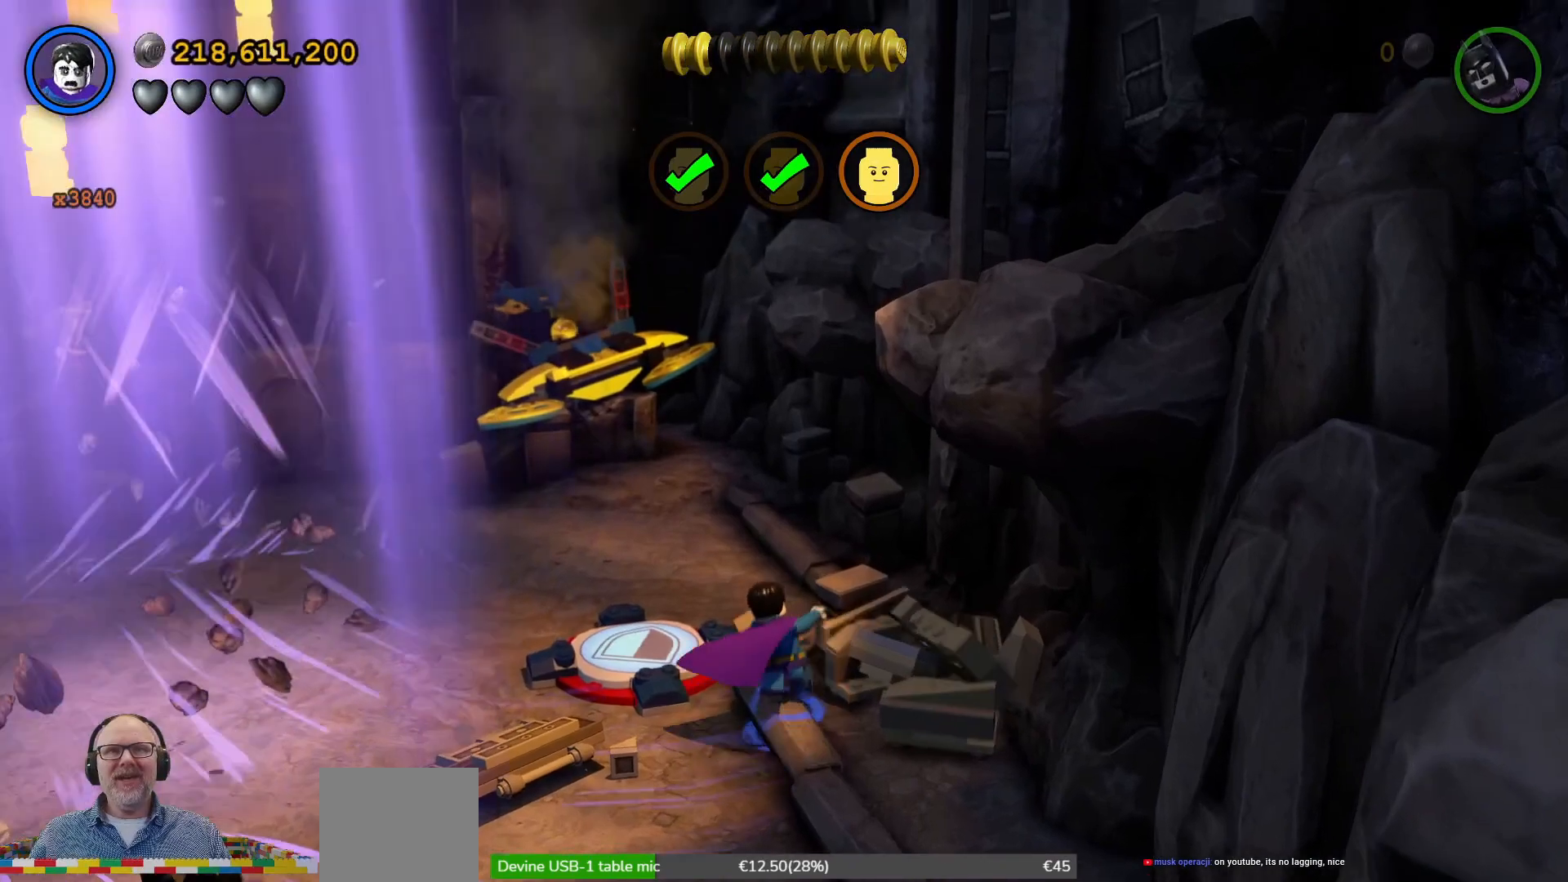
{"dt_ms": 500, "buttons": [], "left_stick": "center", "events": [[367, "left_stick", "center"]]}
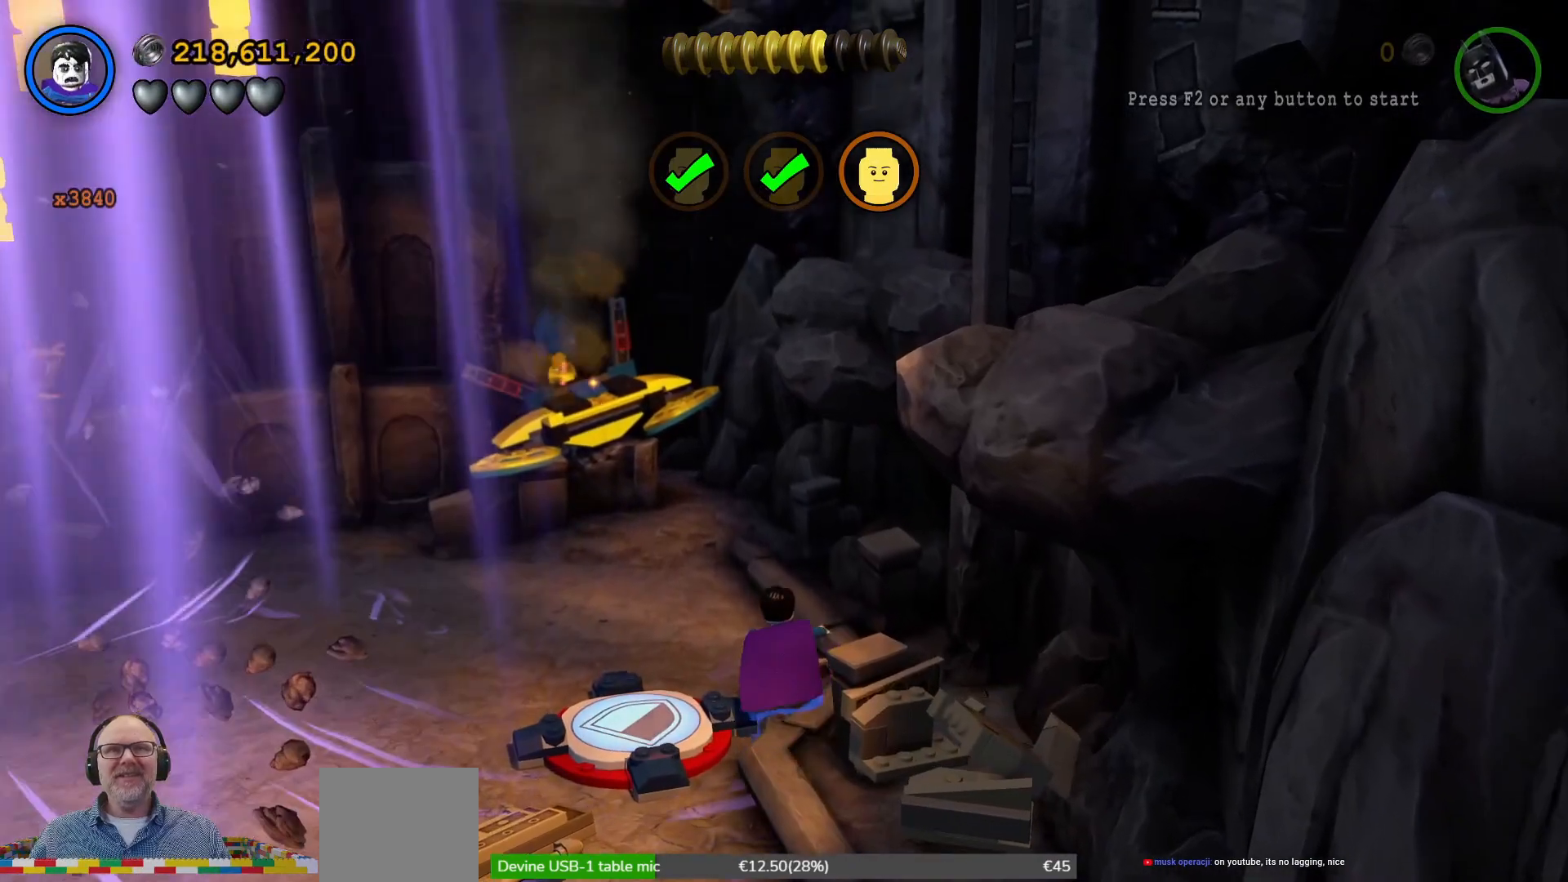
{"dt_ms": 500, "buttons": [], "left_stick": "up", "events": [[167, "left_stick", "up"]]}
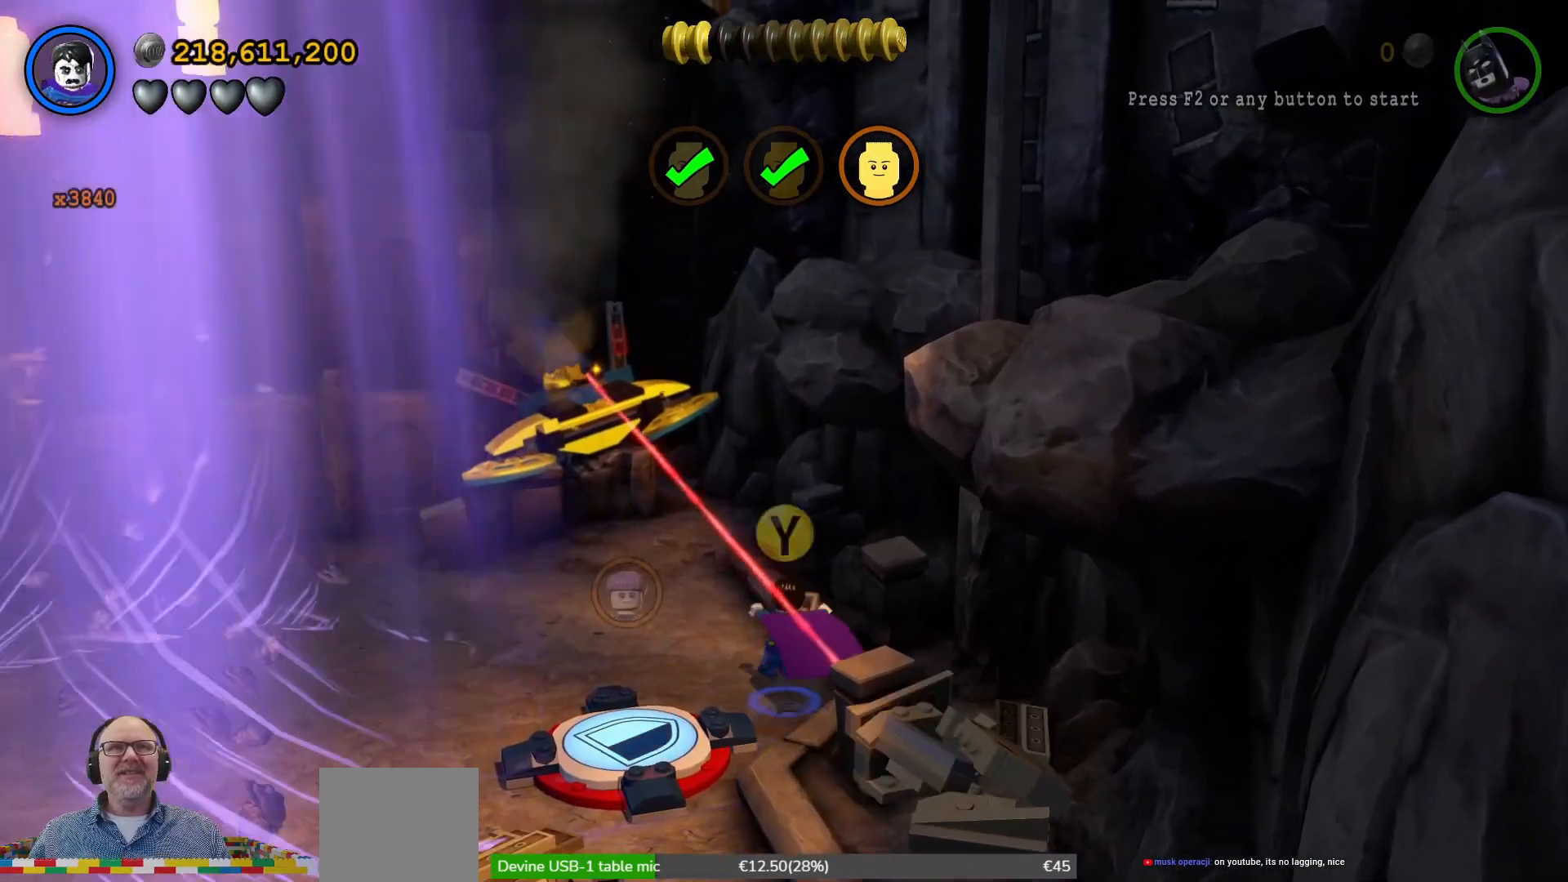
{"dt_ms": 500, "buttons": [], "left_stick": "down", "events": [[133, "left_stick", "center"], [200, "left_stick", "down"]]}
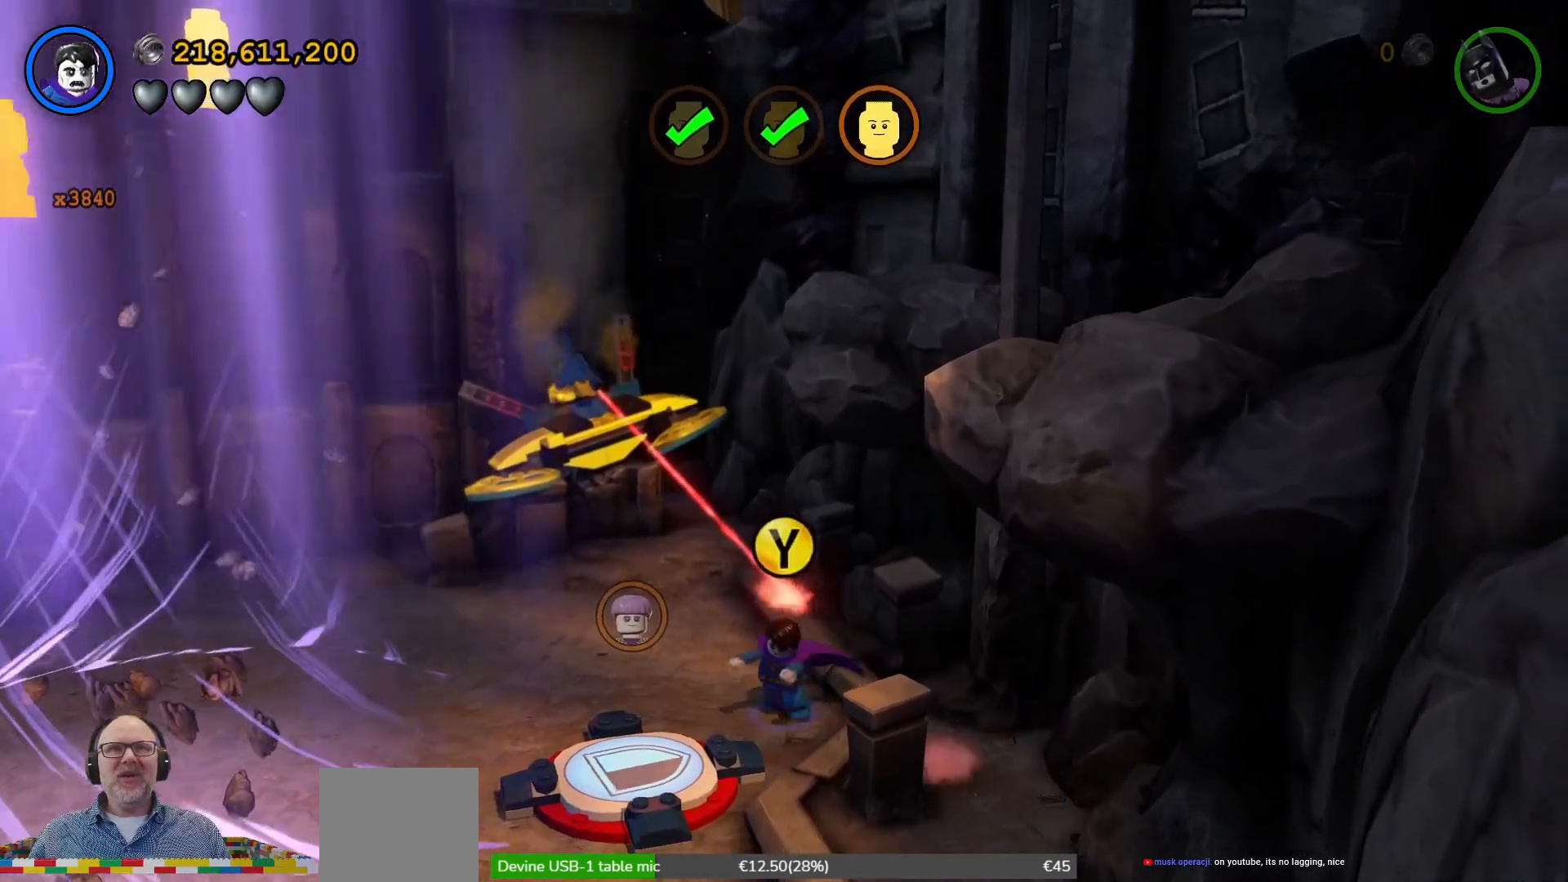
{"dt_ms": 500, "buttons": [], "left_stick": "down-right", "events": [[233, "left_stick", "down-right"]]}
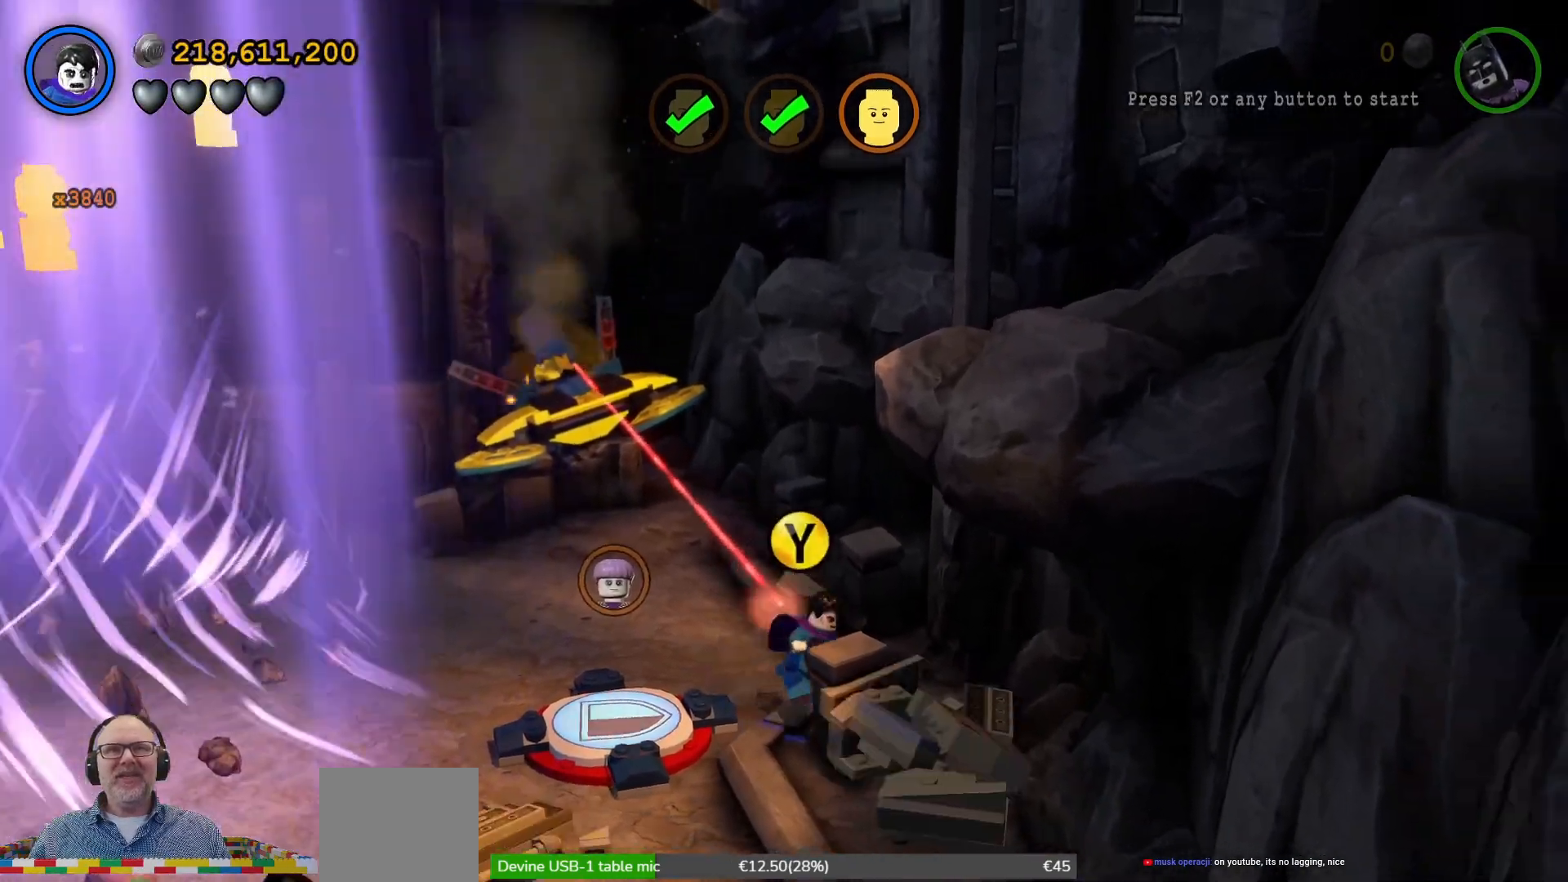
{"dt_ms": 500, "buttons": [], "left_stick": "center", "events": [[167, "Y", "down"], [167, "left_stick", "center"], [300, "Y", "up"], [467, "Y", "down"], [500, "Y", "up"]]}
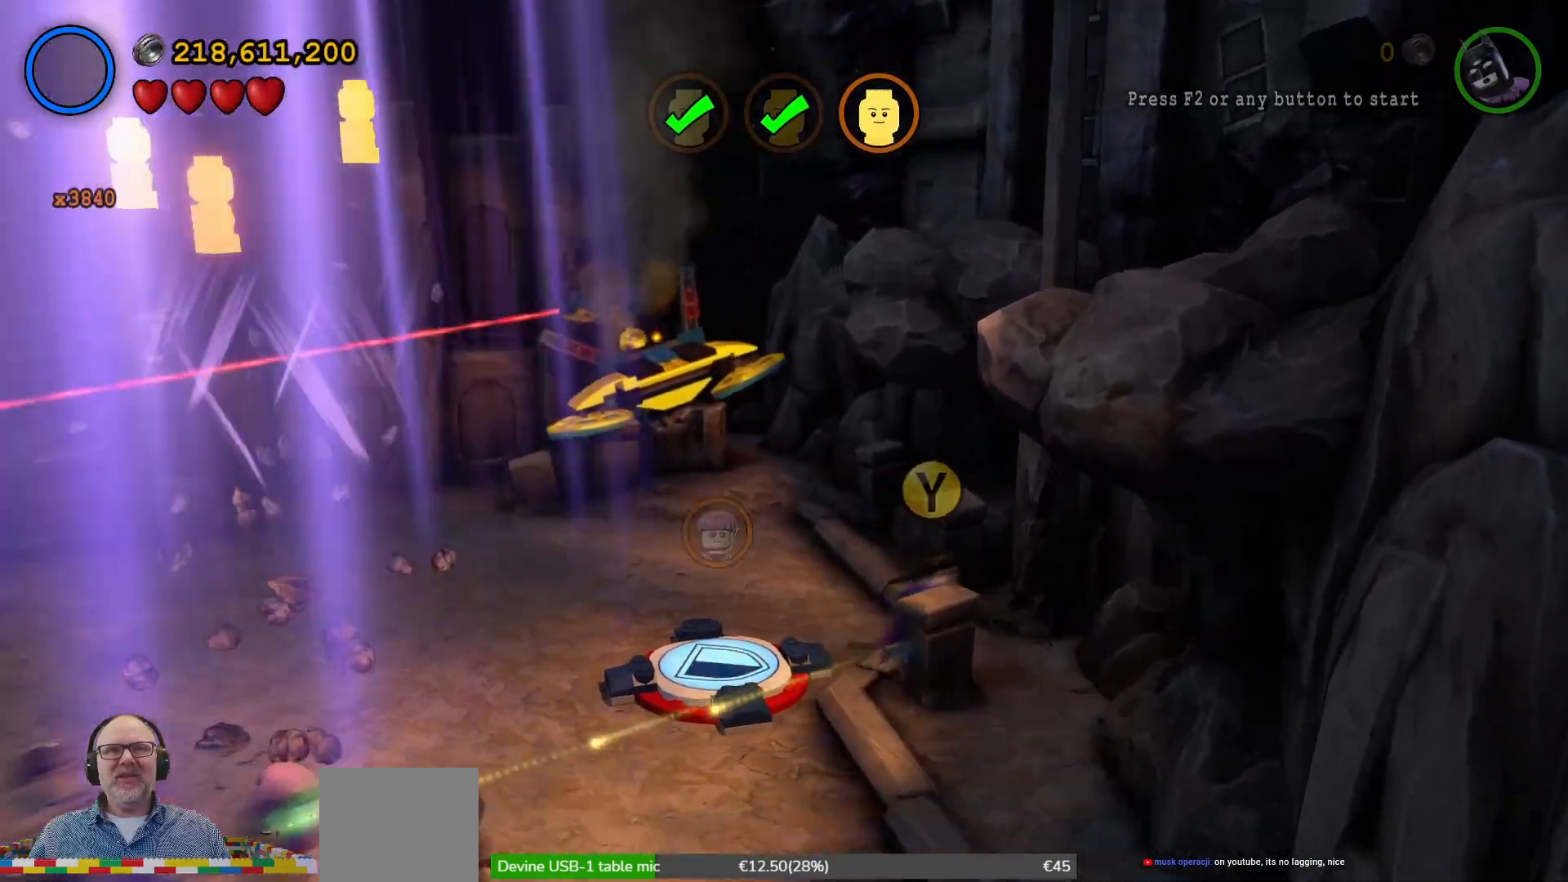
{"dt_ms": 500, "buttons": [], "left_stick": "down-right", "events": [[333, "left_stick", "down-right"]]}
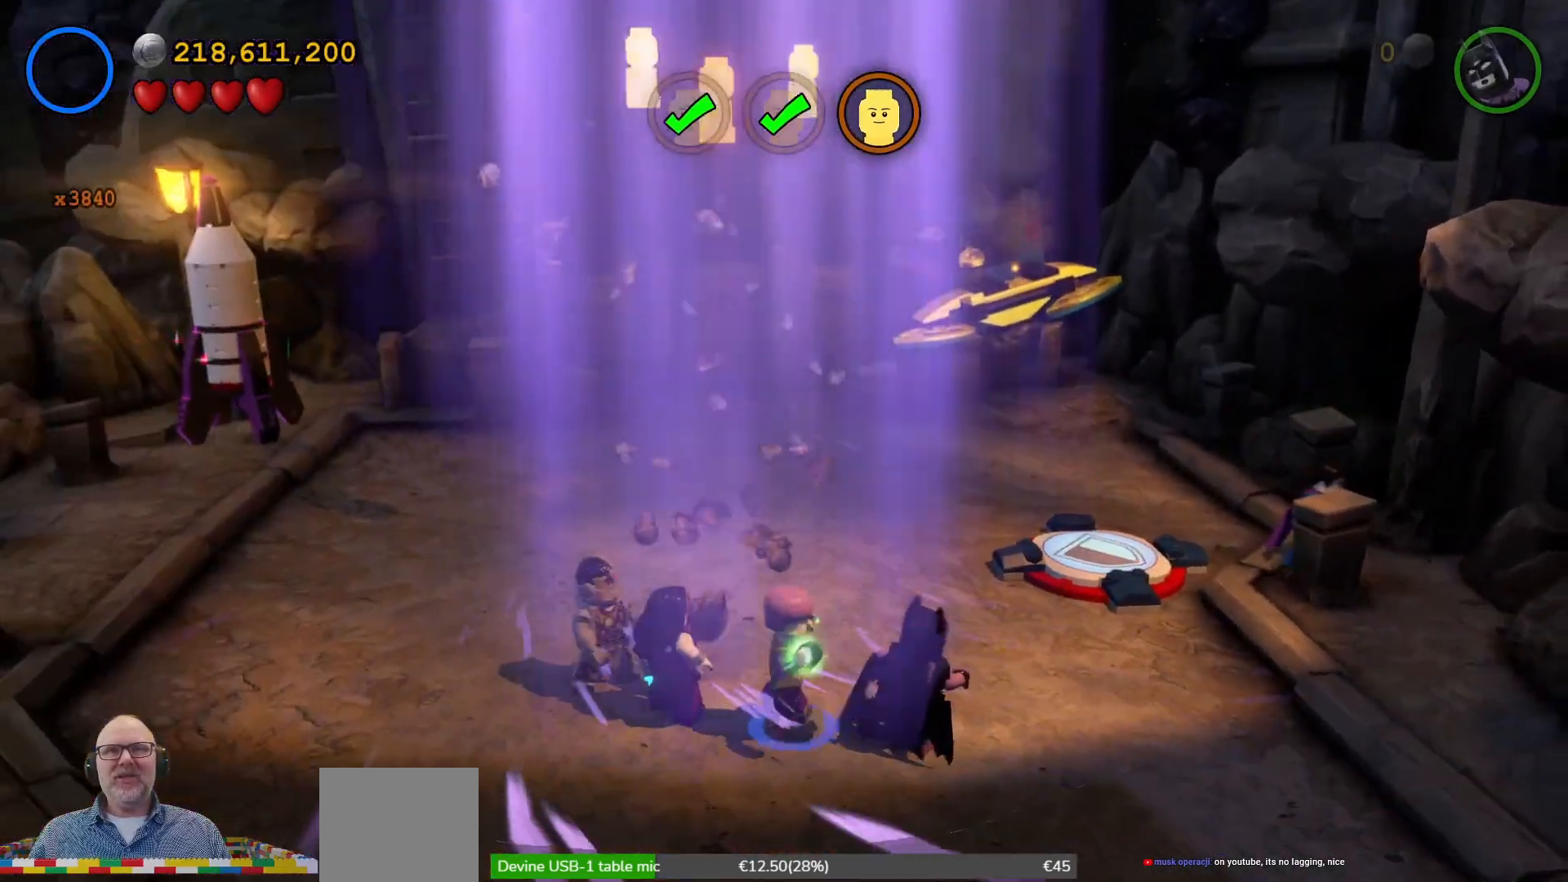
{"dt_ms": 500, "buttons": [], "left_stick": "right", "events": [[333, "left_stick", "right"]]}
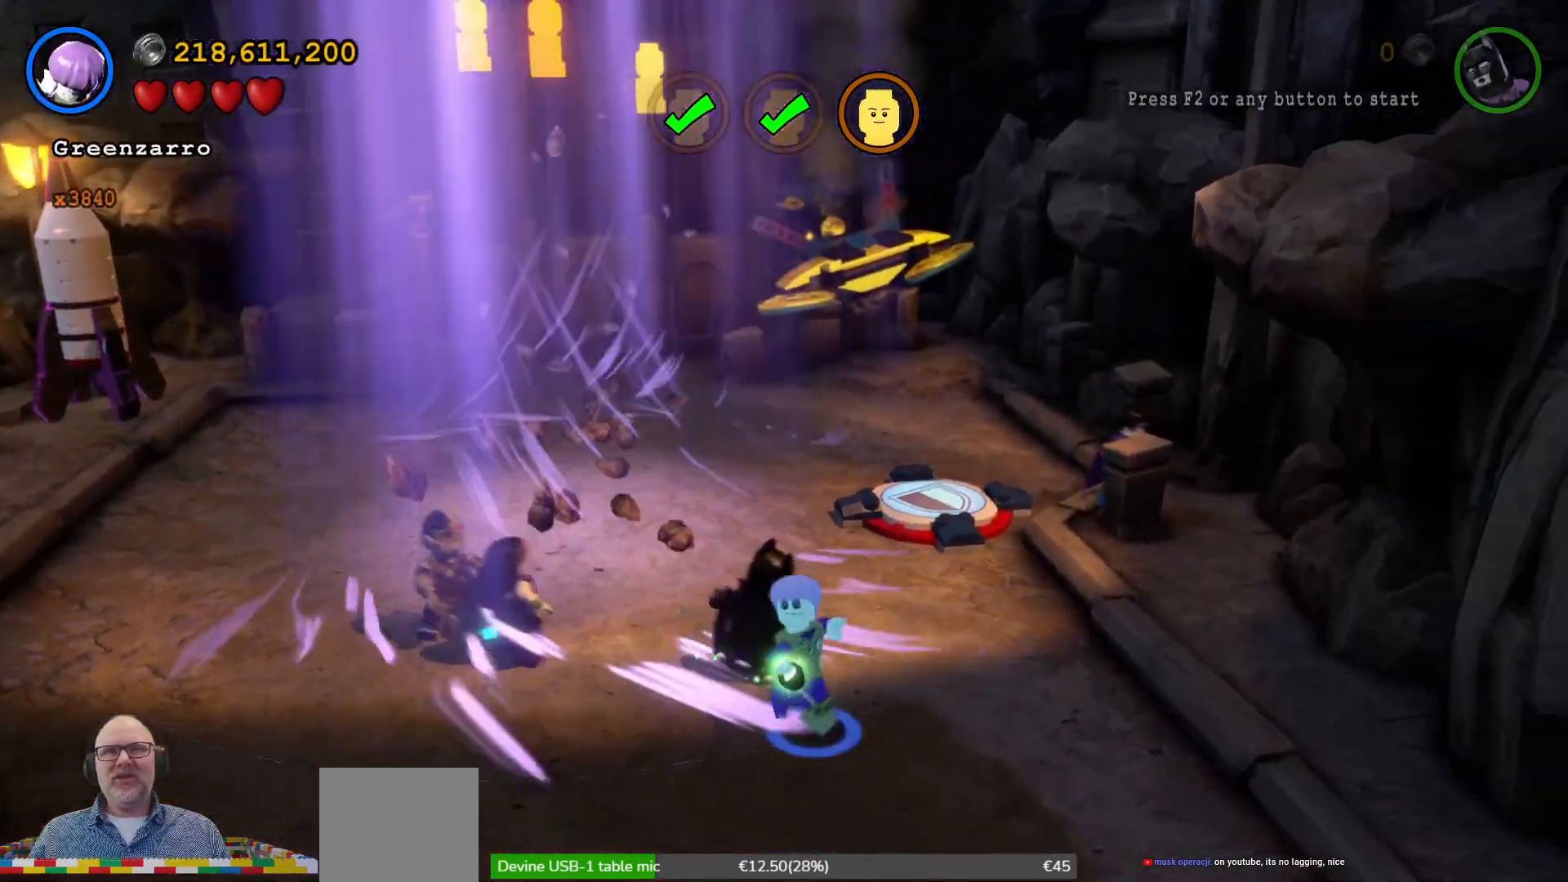
{"dt_ms": 500, "buttons": [], "left_stick": "up", "events": [[33, "left_stick", "up-right"], [300, "left_stick", "up"]]}
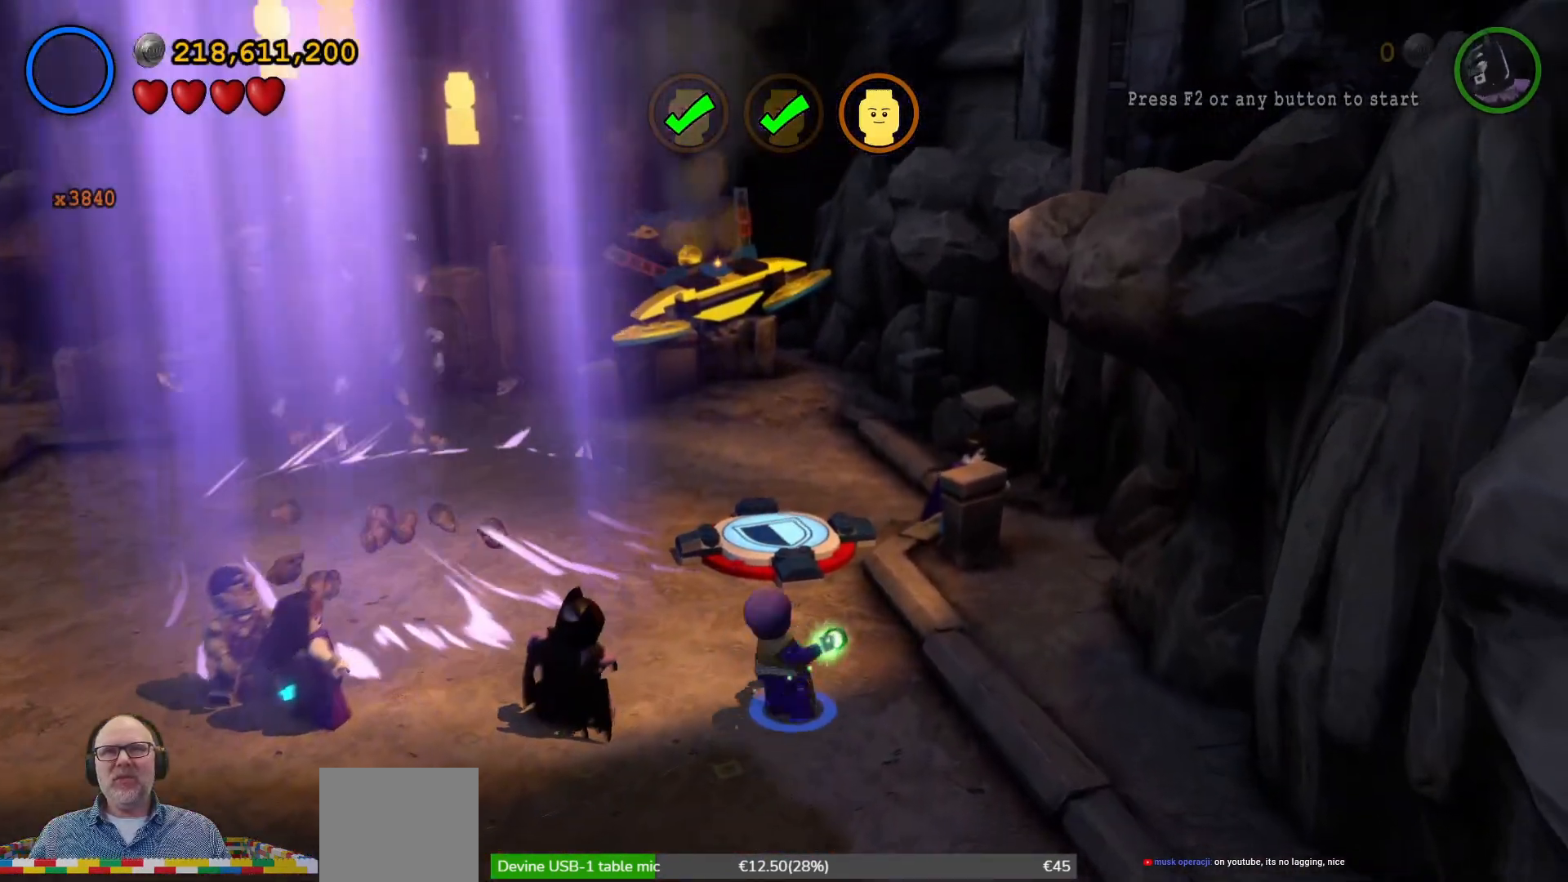
{"dt_ms": 500, "buttons": [], "left_stick": "up", "events": []}
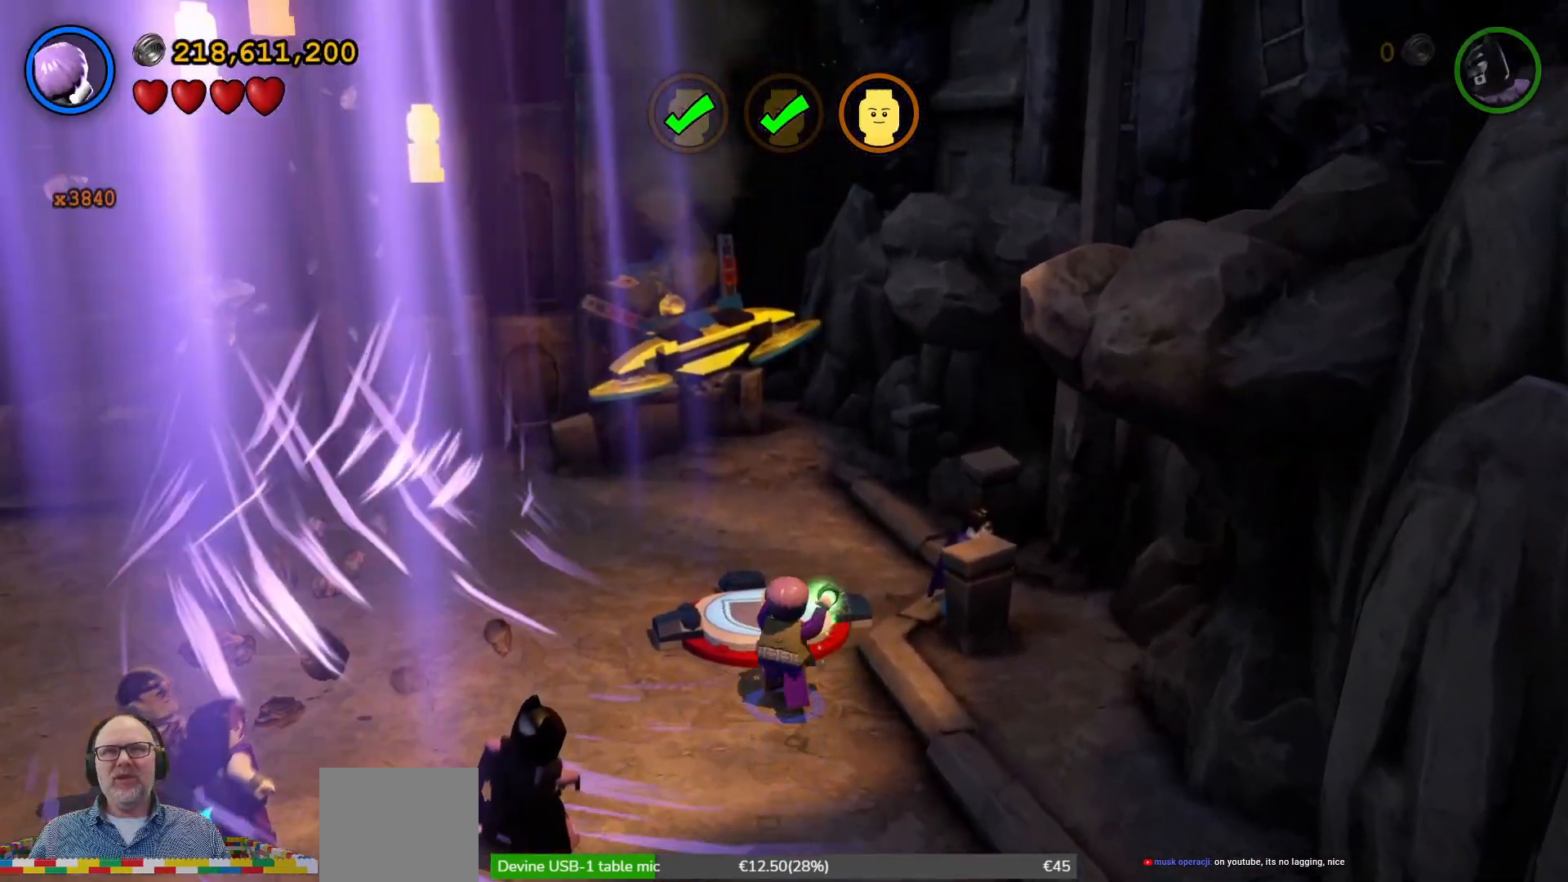
{"dt_ms": 1000, "buttons": ["B"], "left_stick": "center"}
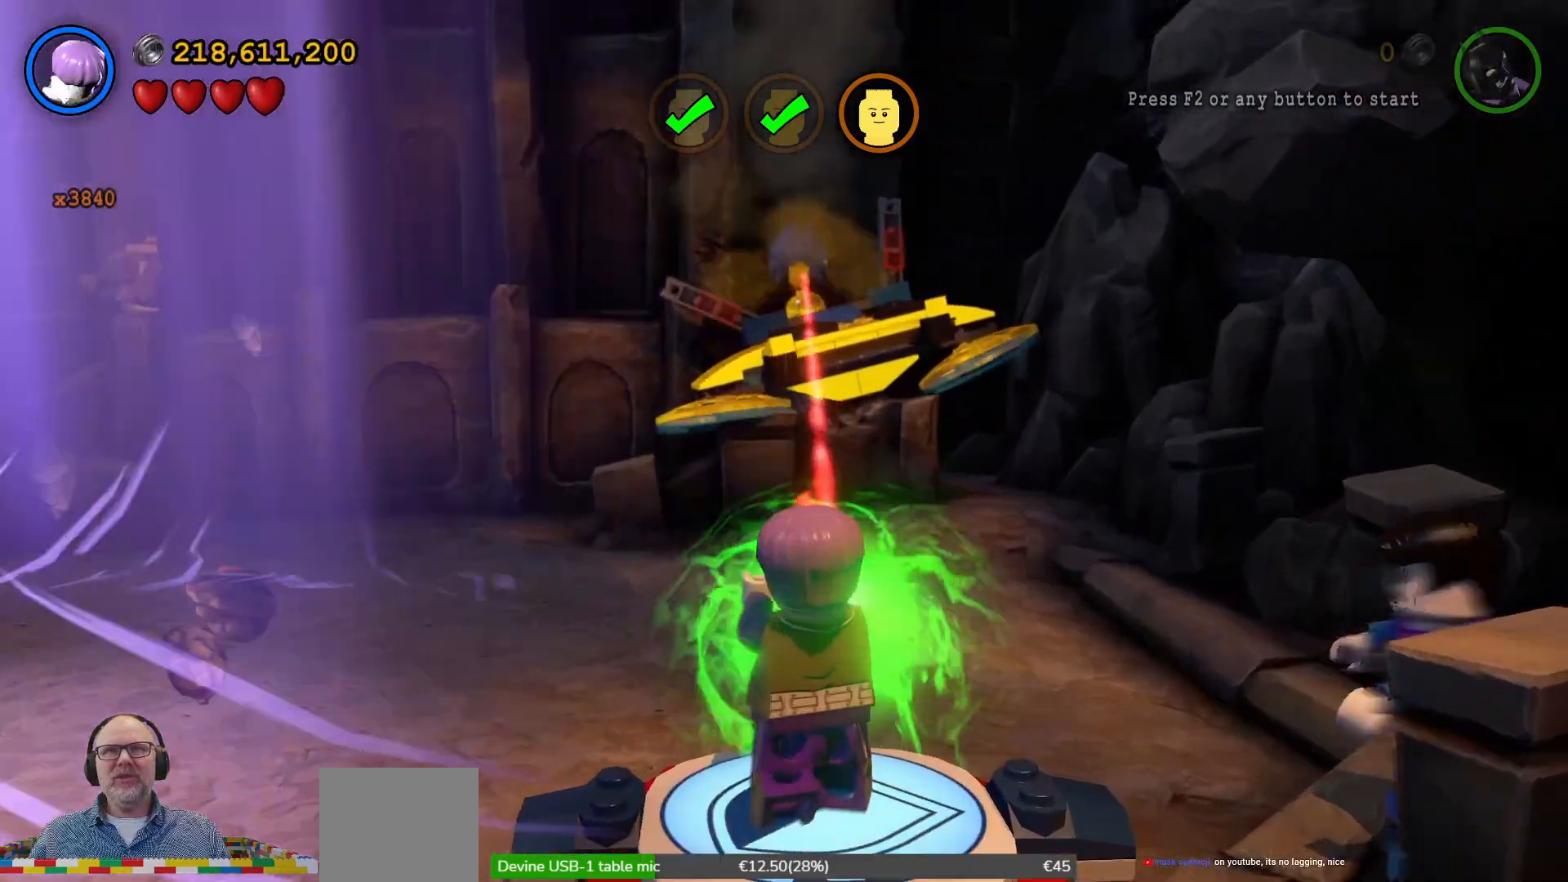
{"dt_ms": 500, "buttons": ["B"], "left_stick": "center", "events": []}